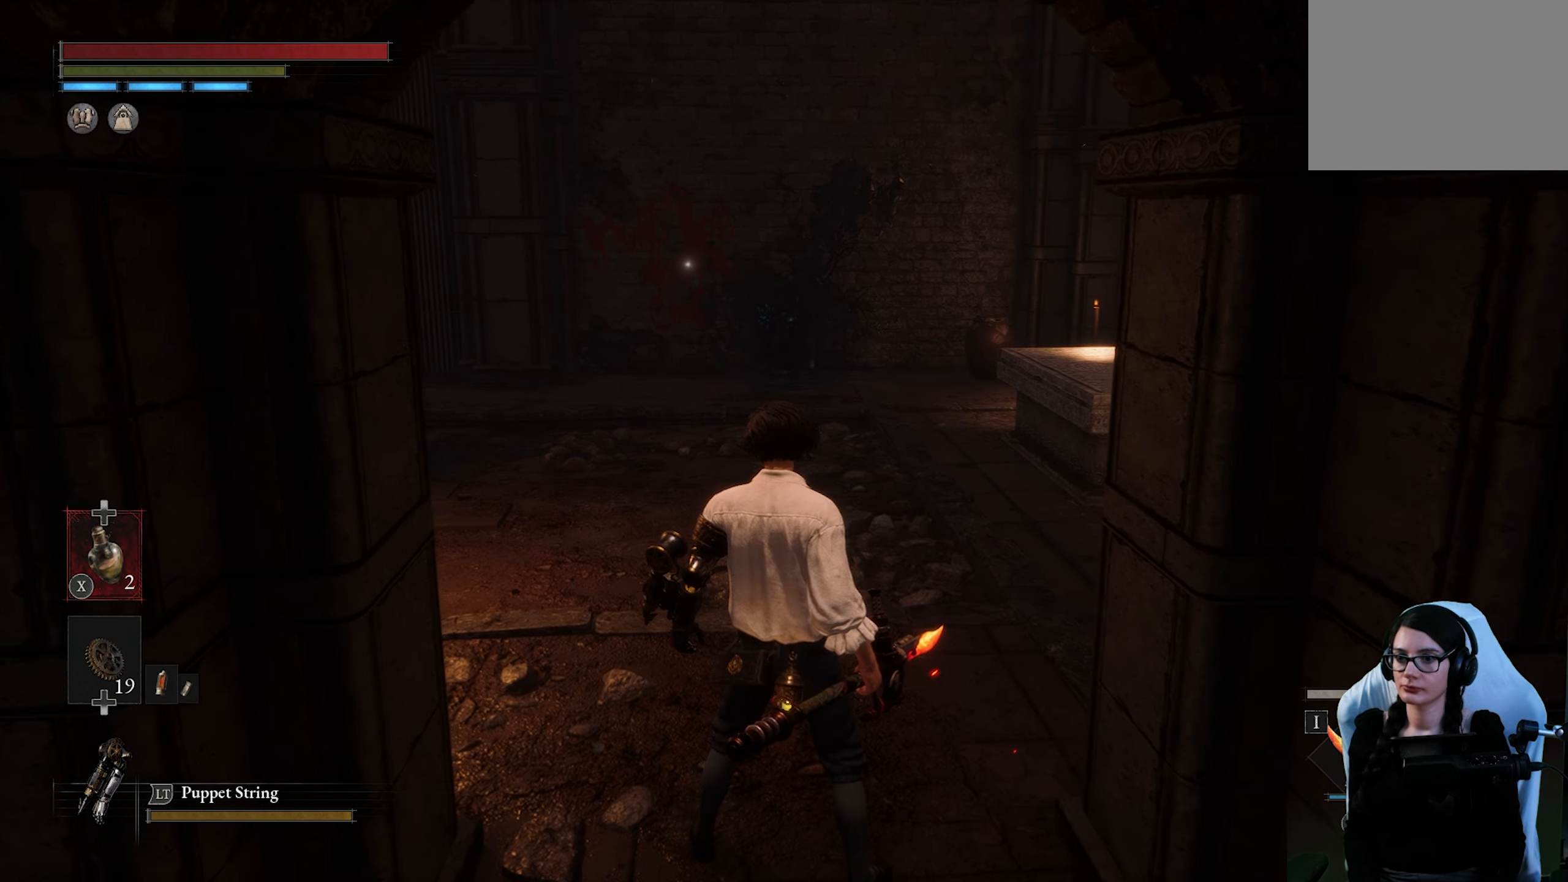
Gameplay with a controller (PlayStation layout); each line is a JSON object with the inputs held at the frame after it. "button_events" lists button changes between this image and that frame as [ms after this image, input, new state], when the widget could be followed in between (sticks are given only as held states).
{"buttons": [], "left_stick": "center", "right_stick": "center", "button_events": []}
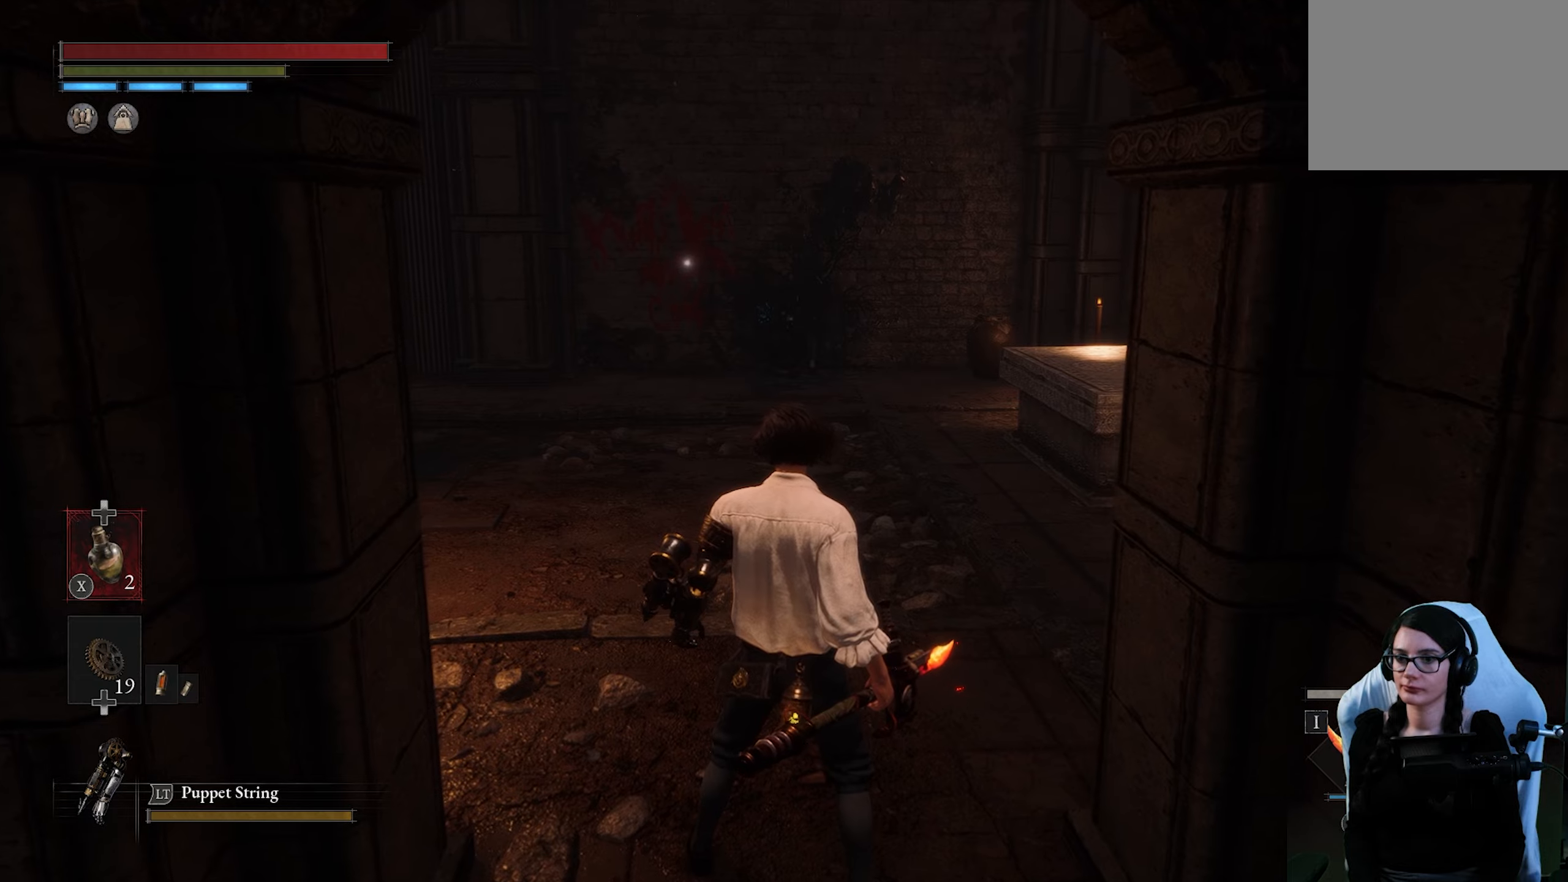
{"buttons": [], "left_stick": "center", "right_stick": "center", "button_events": []}
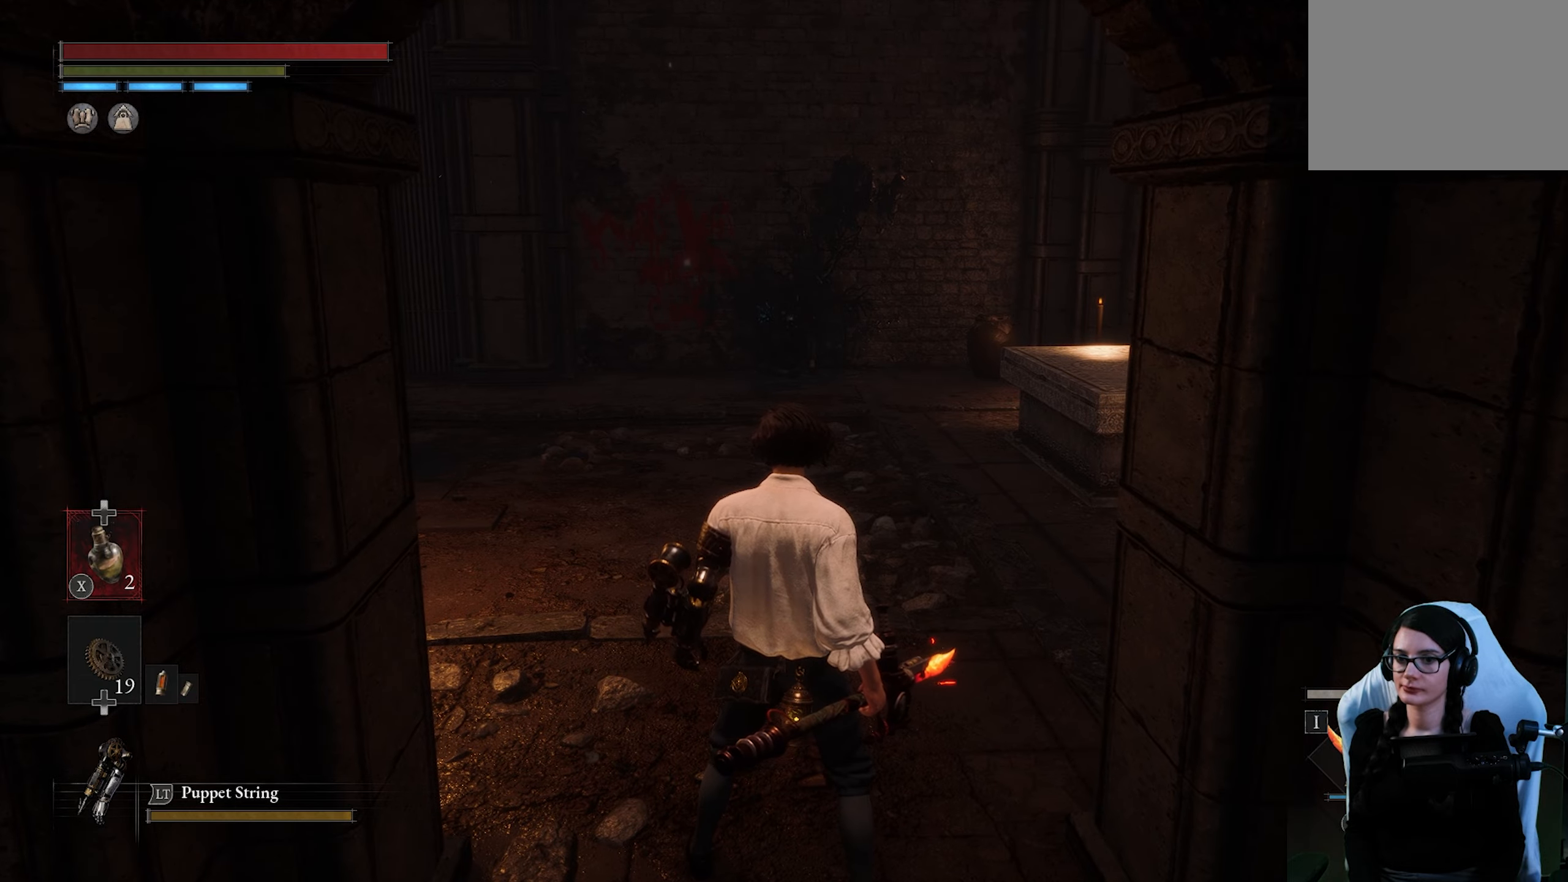
{"buttons": [], "left_stick": "up", "right_stick": "center", "button_events": []}
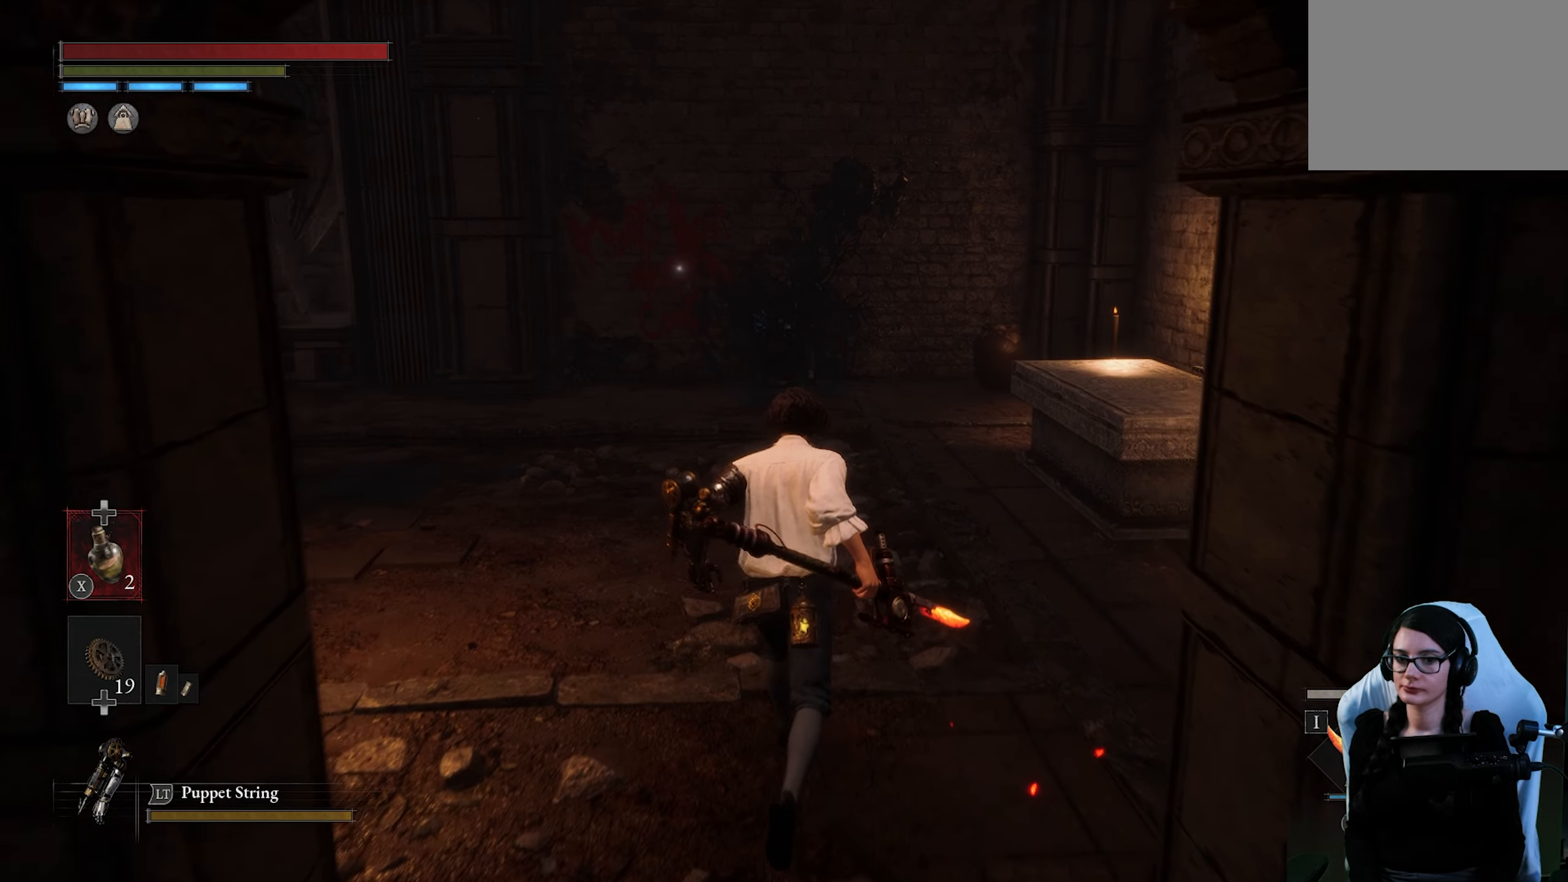
{"buttons": [], "left_stick": "up-right", "right_stick": "left", "button_events": []}
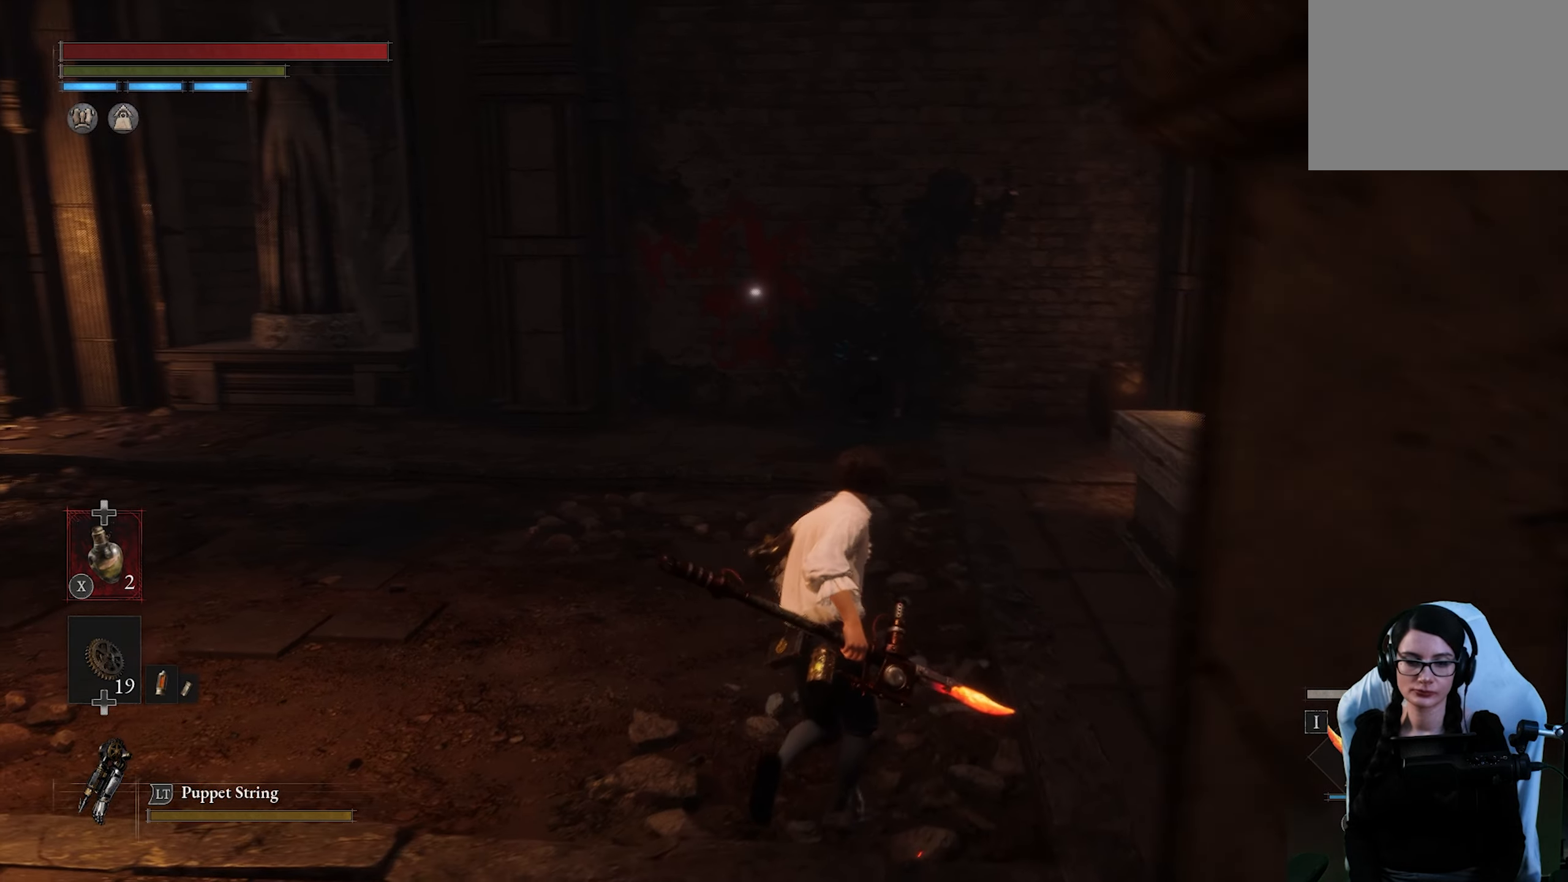
{"buttons": [], "left_stick": "up-right", "right_stick": "left", "button_events": []}
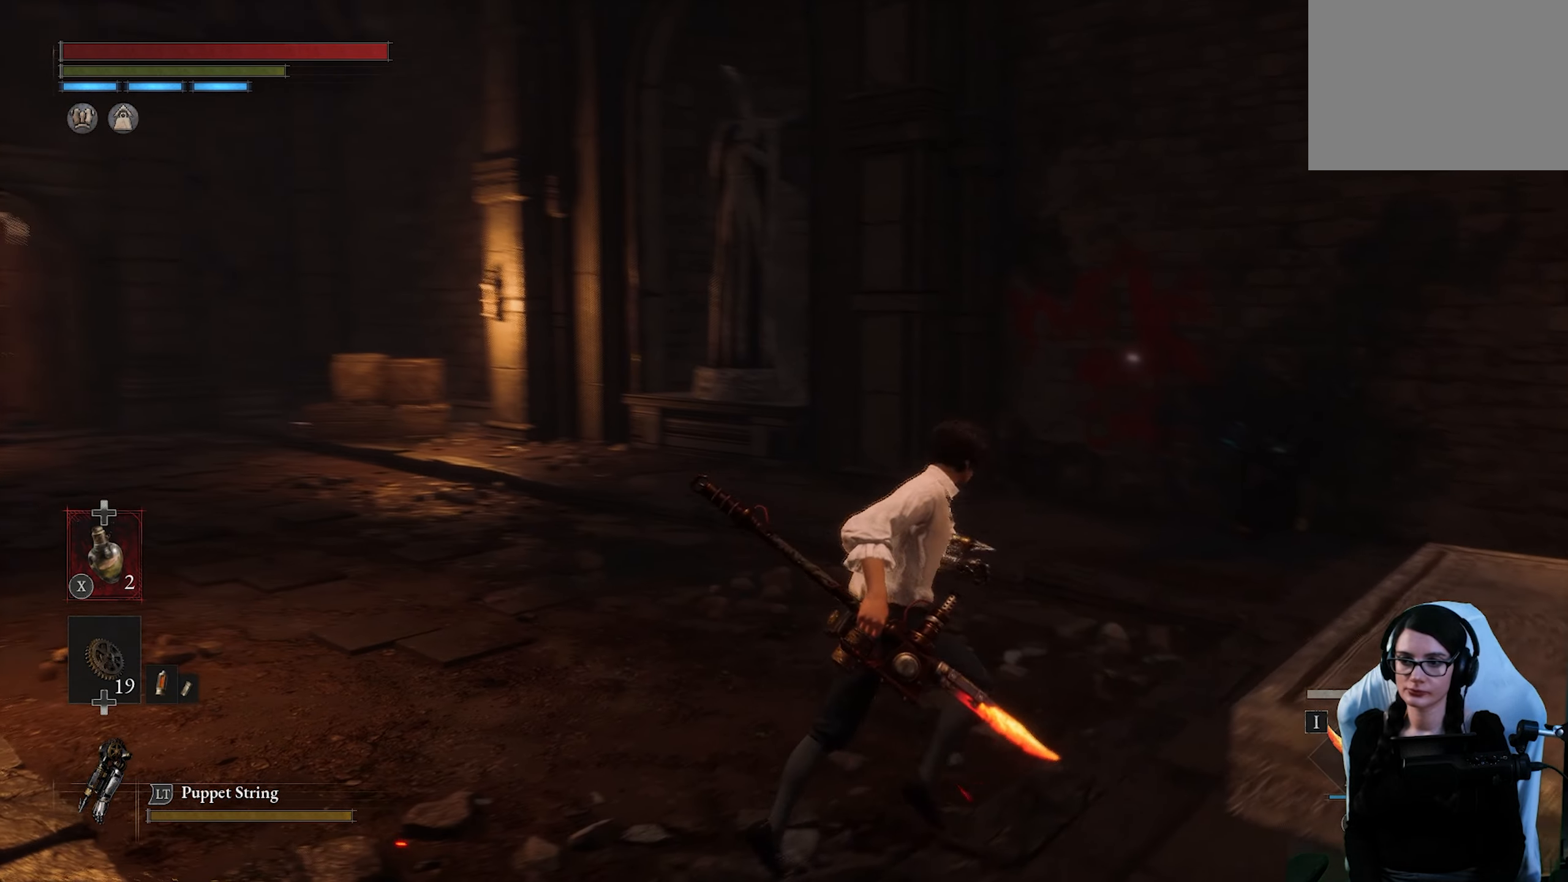
{"buttons": [], "left_stick": "center", "right_stick": "down-left", "button_events": []}
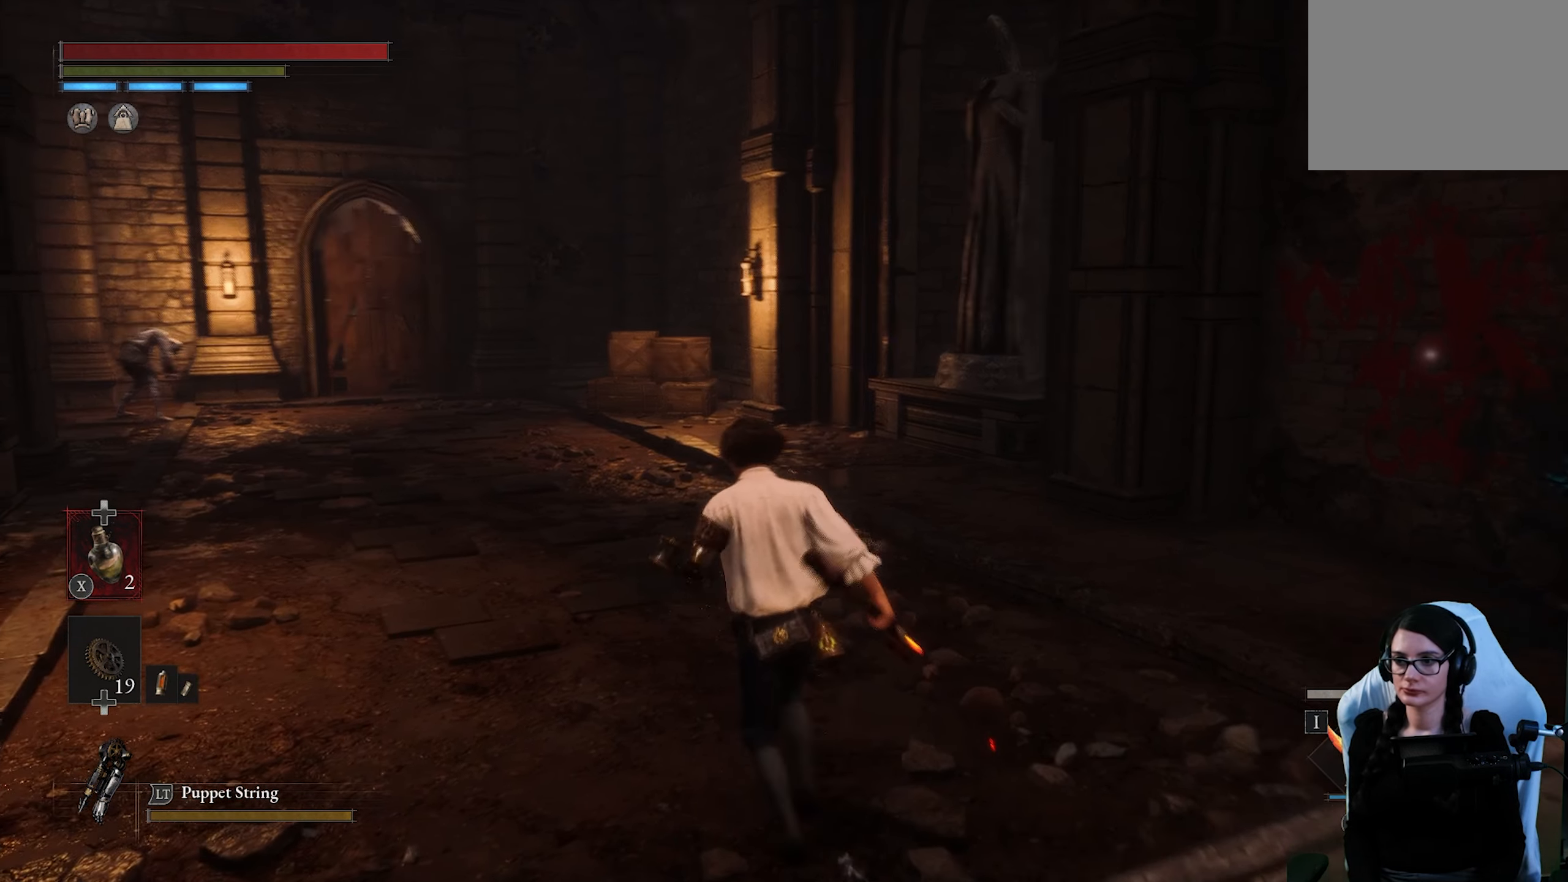
{"buttons": [], "left_stick": "center", "right_stick": "center", "button_events": [[417, "R3", "down"], [500, "R3", "up"]]}
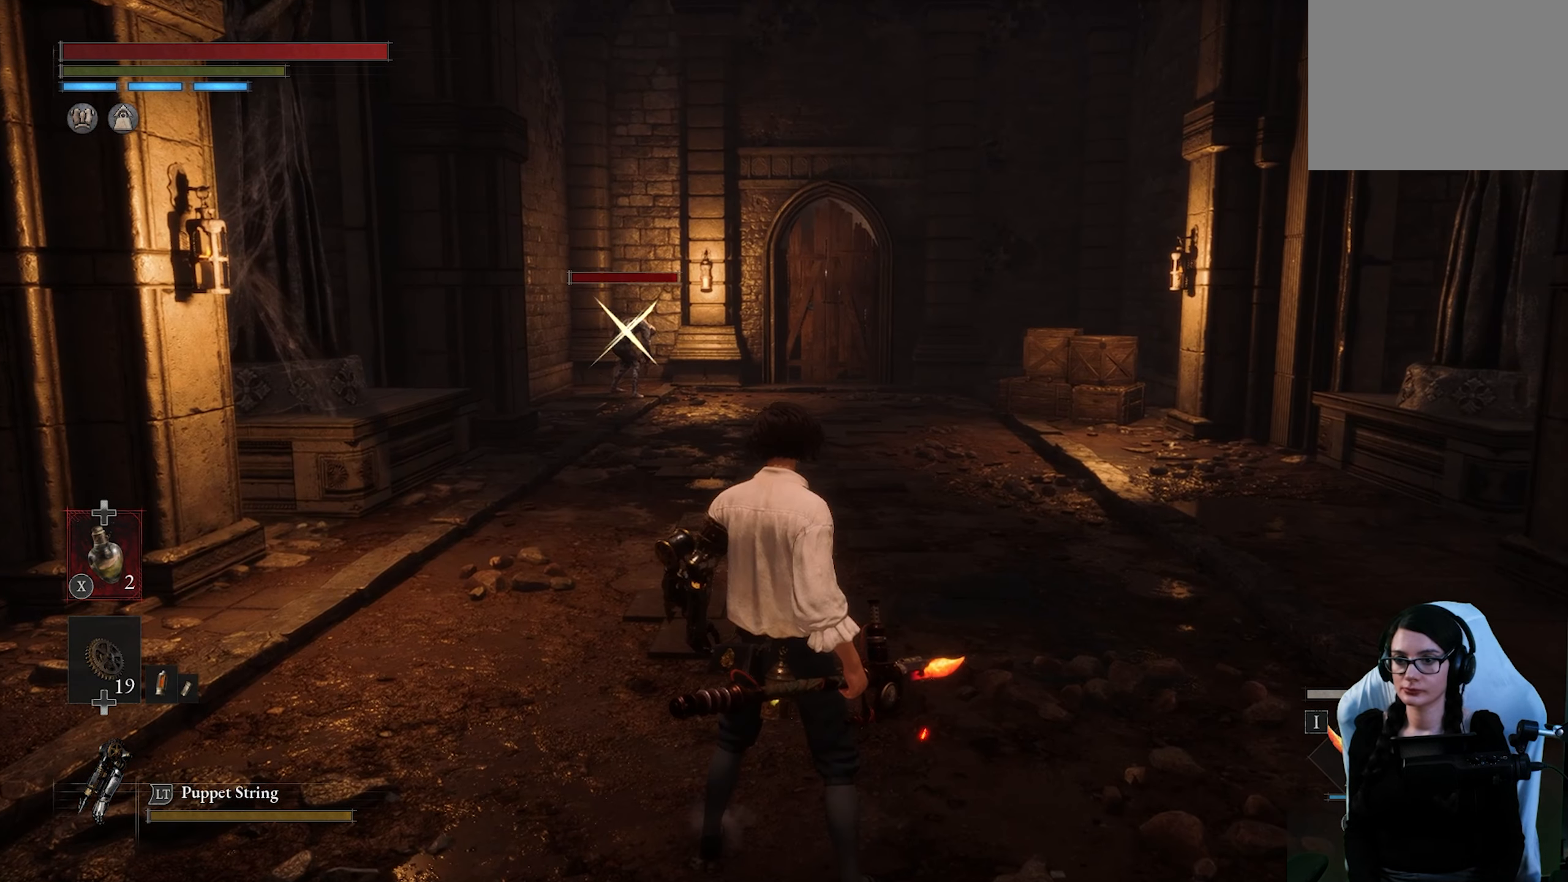
{"buttons": [], "left_stick": "center", "right_stick": "center", "button_events": []}
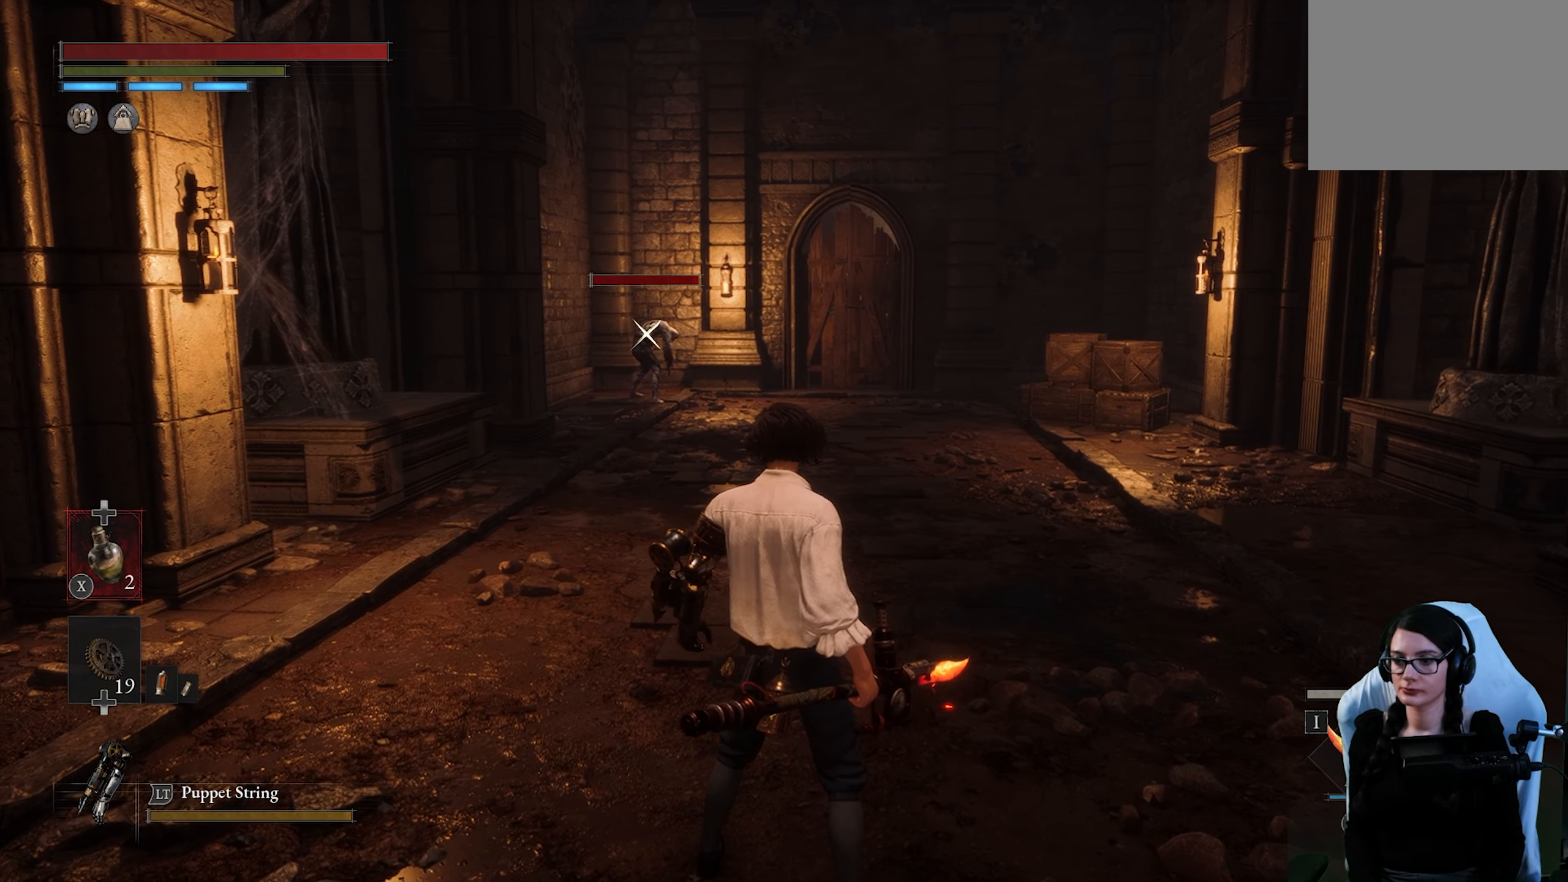
{"buttons": [], "left_stick": "center", "right_stick": "center", "button_events": []}
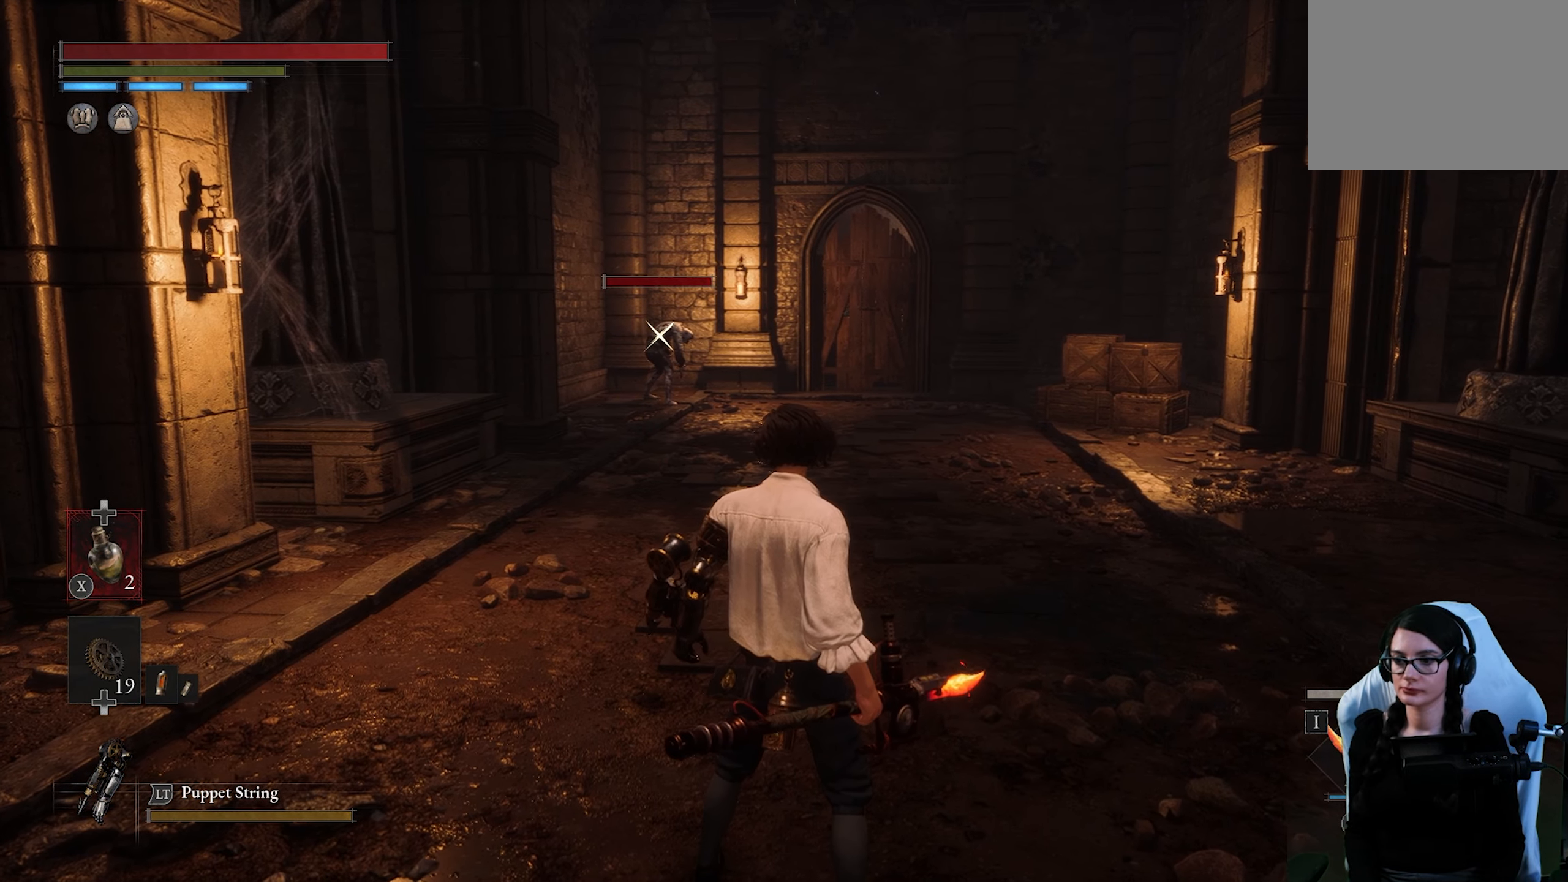
{"buttons": ["SQUARE"], "left_stick": "center", "right_stick": "center", "button_events": [[17, "DPAD_DOWN", "down"], [134, "DPAD_DOWN", "up"], [367, "SQUARE", "down"]]}
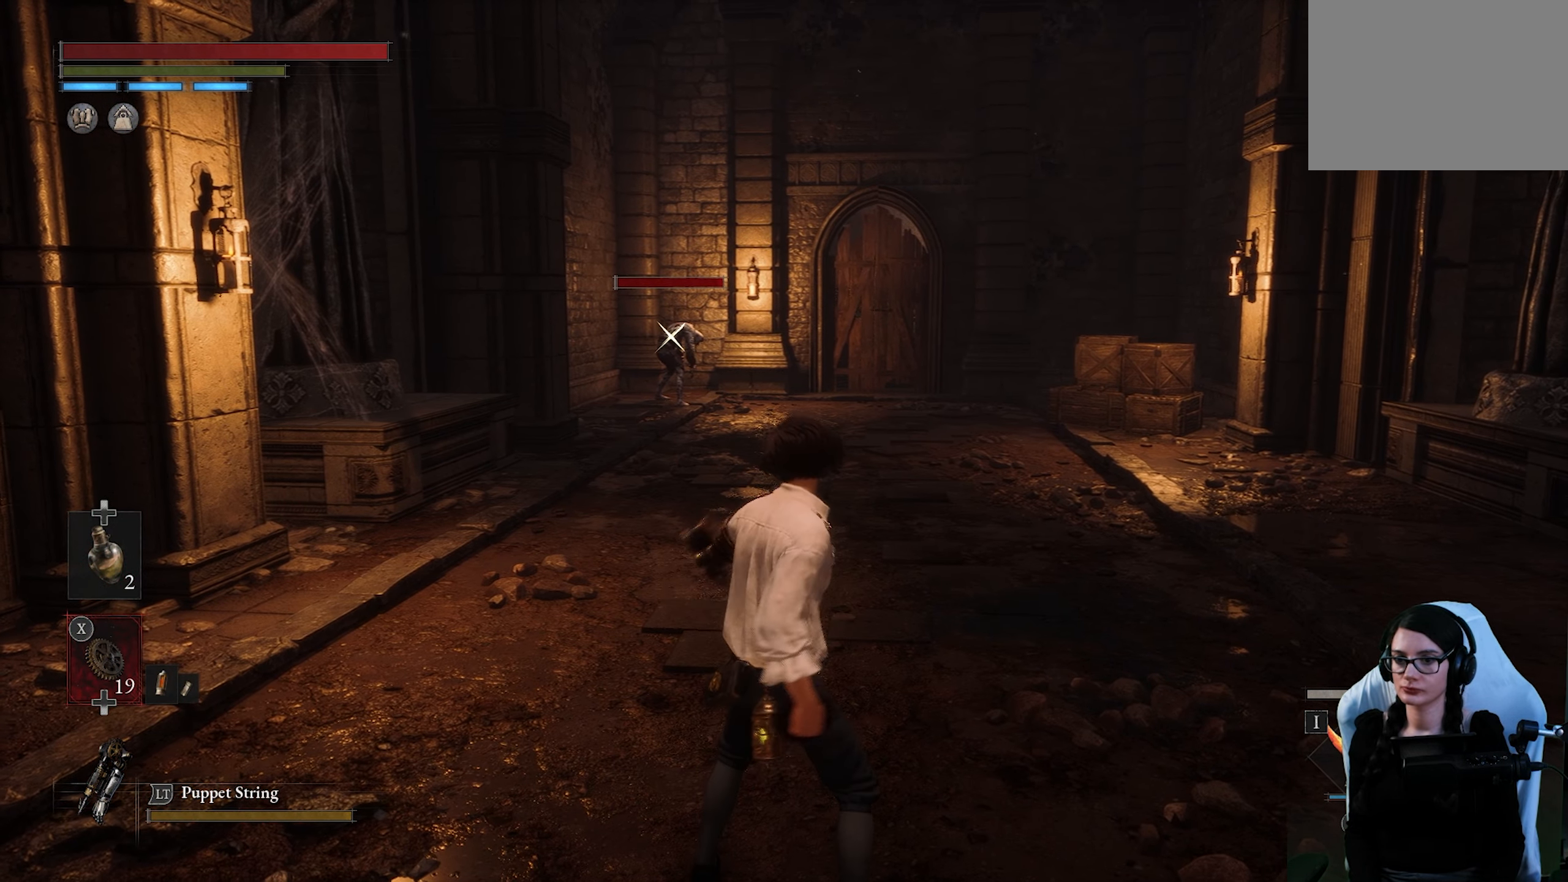
{"buttons": [], "left_stick": "center", "right_stick": "center", "button_events": [[50, "SQUARE", "up"]]}